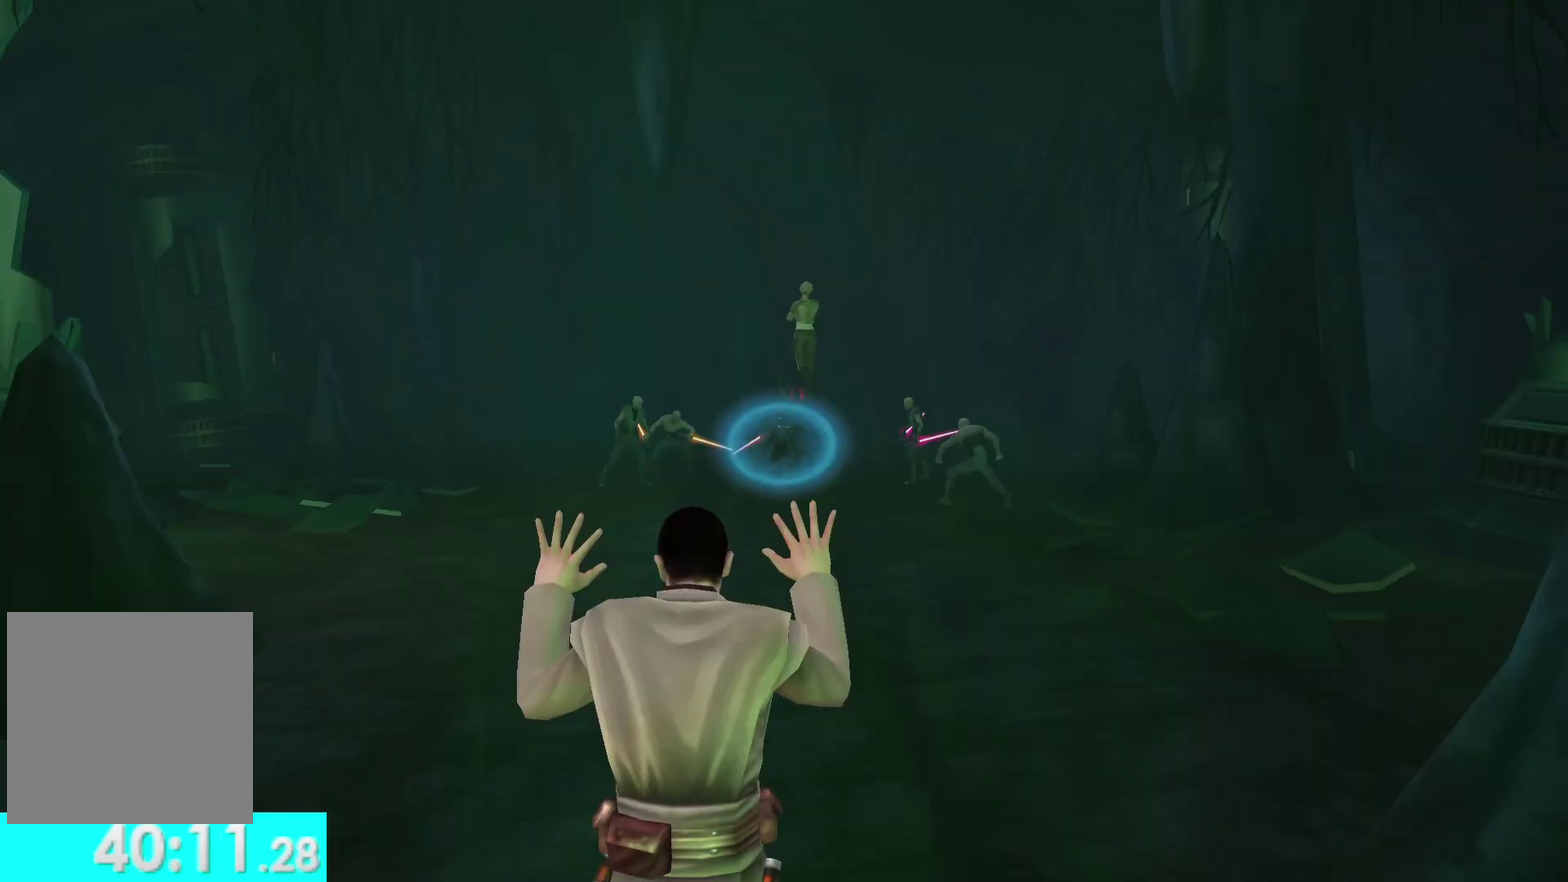
Gameplay with a controller (Xbox layout); each line is a JSON object with the inputs held at the frame after it. "events" lists button and stick changes between this image and that frame as [ms after this image, input, new state], when the widget could be followed in between.
{"buttons": ["X"], "left_stick": "center", "right_stick": "center", "events": [[150, "X", "down"], [233, "X", "up"], [333, "X", "down"], [433, "X", "up"], [500, "X", "down"]]}
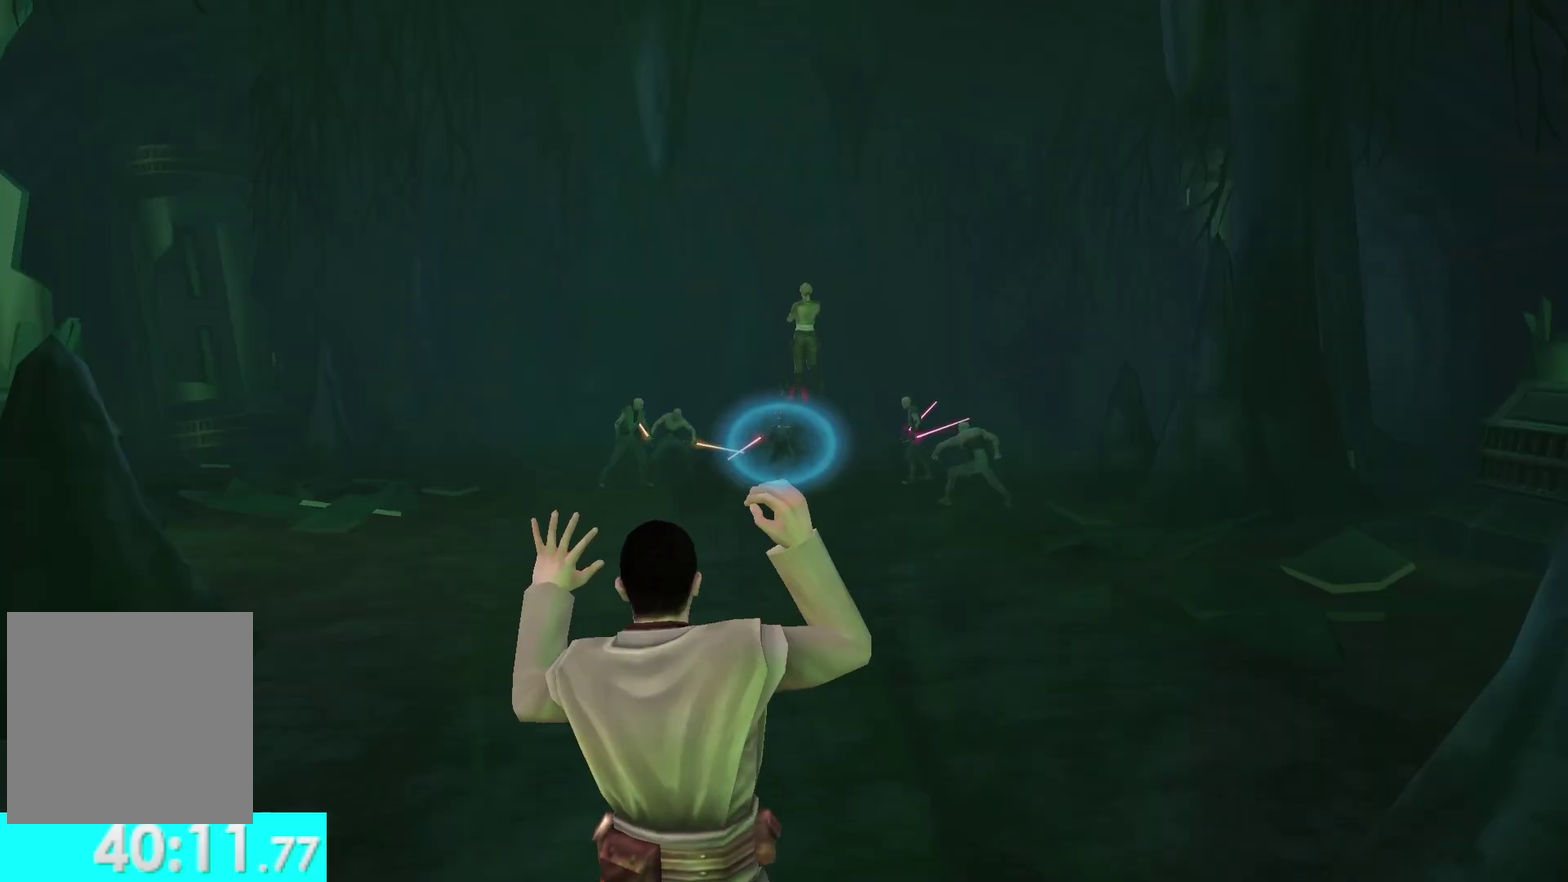
{"buttons": ["X"], "left_stick": "center", "right_stick": "center", "events": [[67, "X", "up"], [167, "X", "down"], [233, "X", "up"], [333, "X", "down"], [400, "X", "up"], [483, "X", "down"]]}
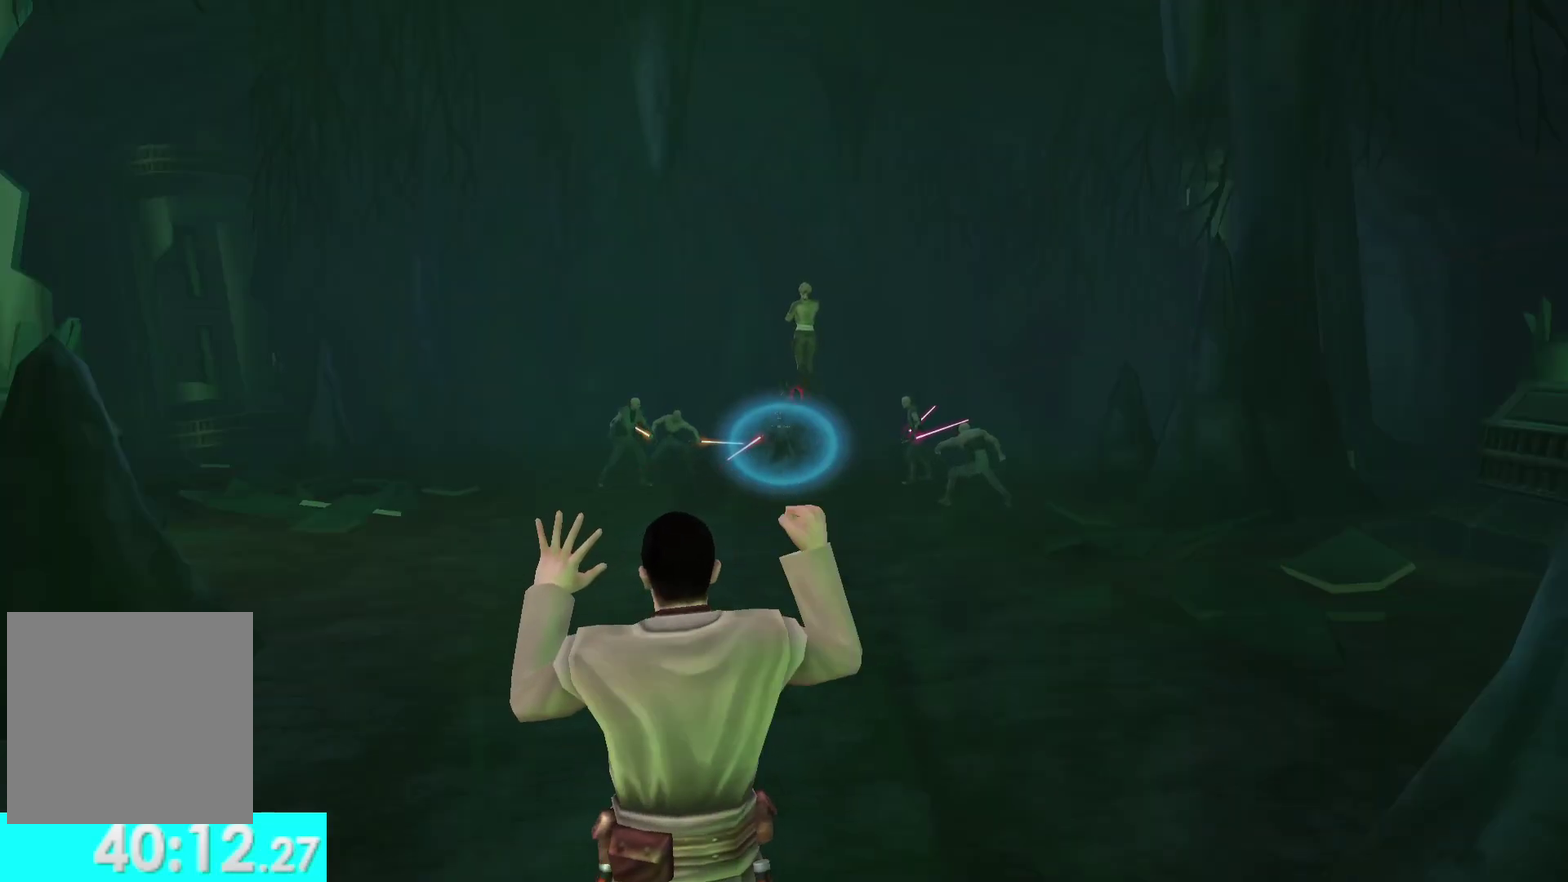
{"buttons": ["X"], "left_stick": "center", "right_stick": "center", "events": [[50, "X", "up"], [133, "X", "down"], [200, "X", "up"], [283, "X", "down"], [350, "X", "up"], [450, "X", "down"]]}
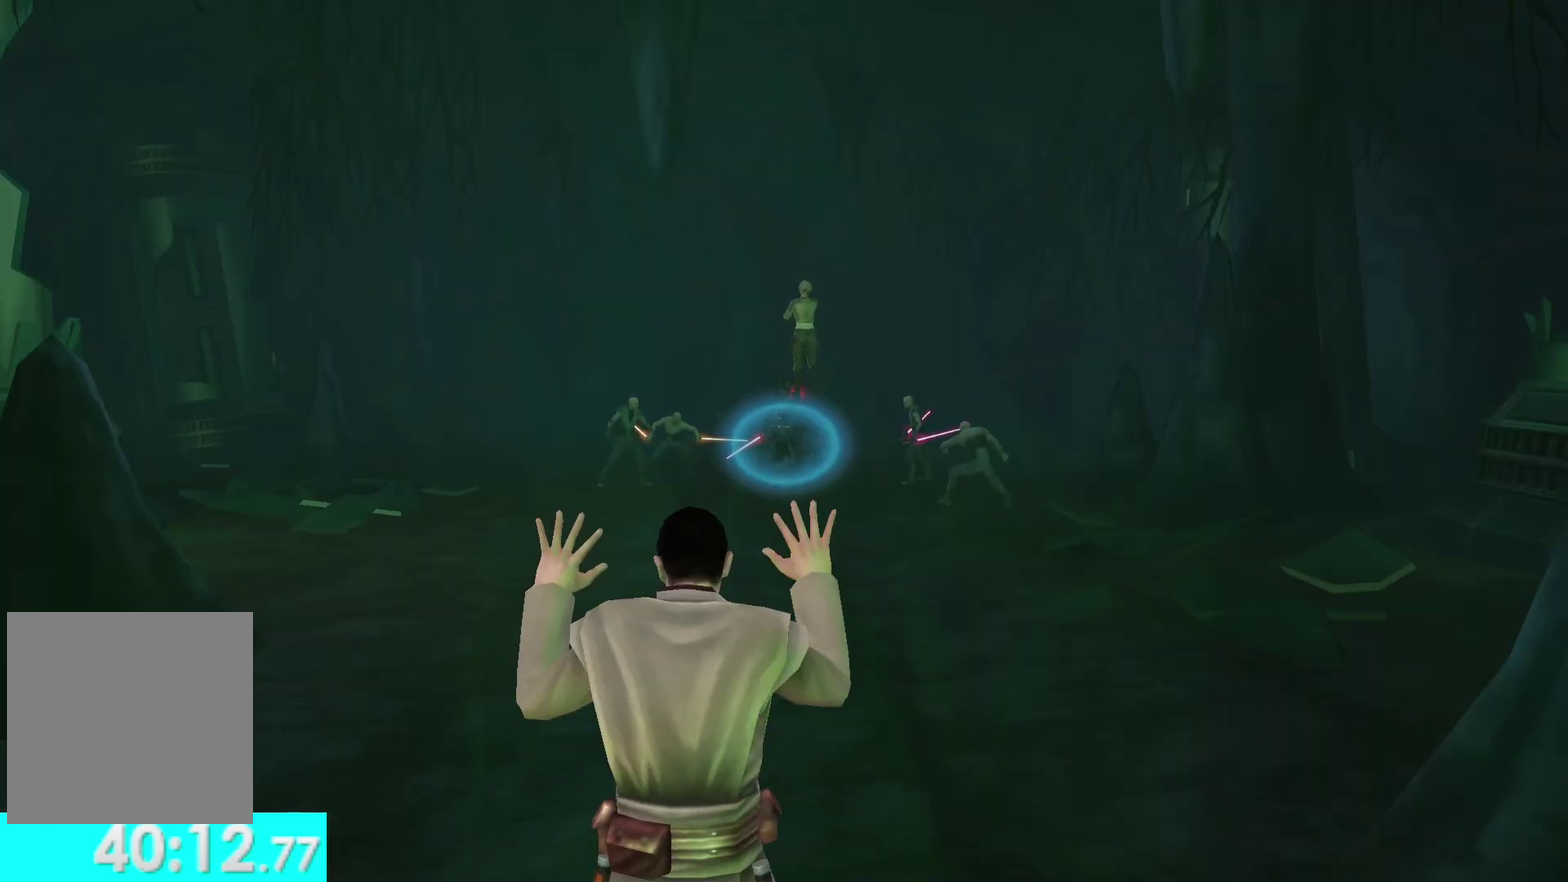
{"buttons": [], "left_stick": "center", "right_stick": "center", "events": [[17, "X", "up"], [117, "X", "down"], [183, "X", "up"], [250, "X", "down"], [317, "X", "up"], [417, "X", "down"], [467, "X", "up"]]}
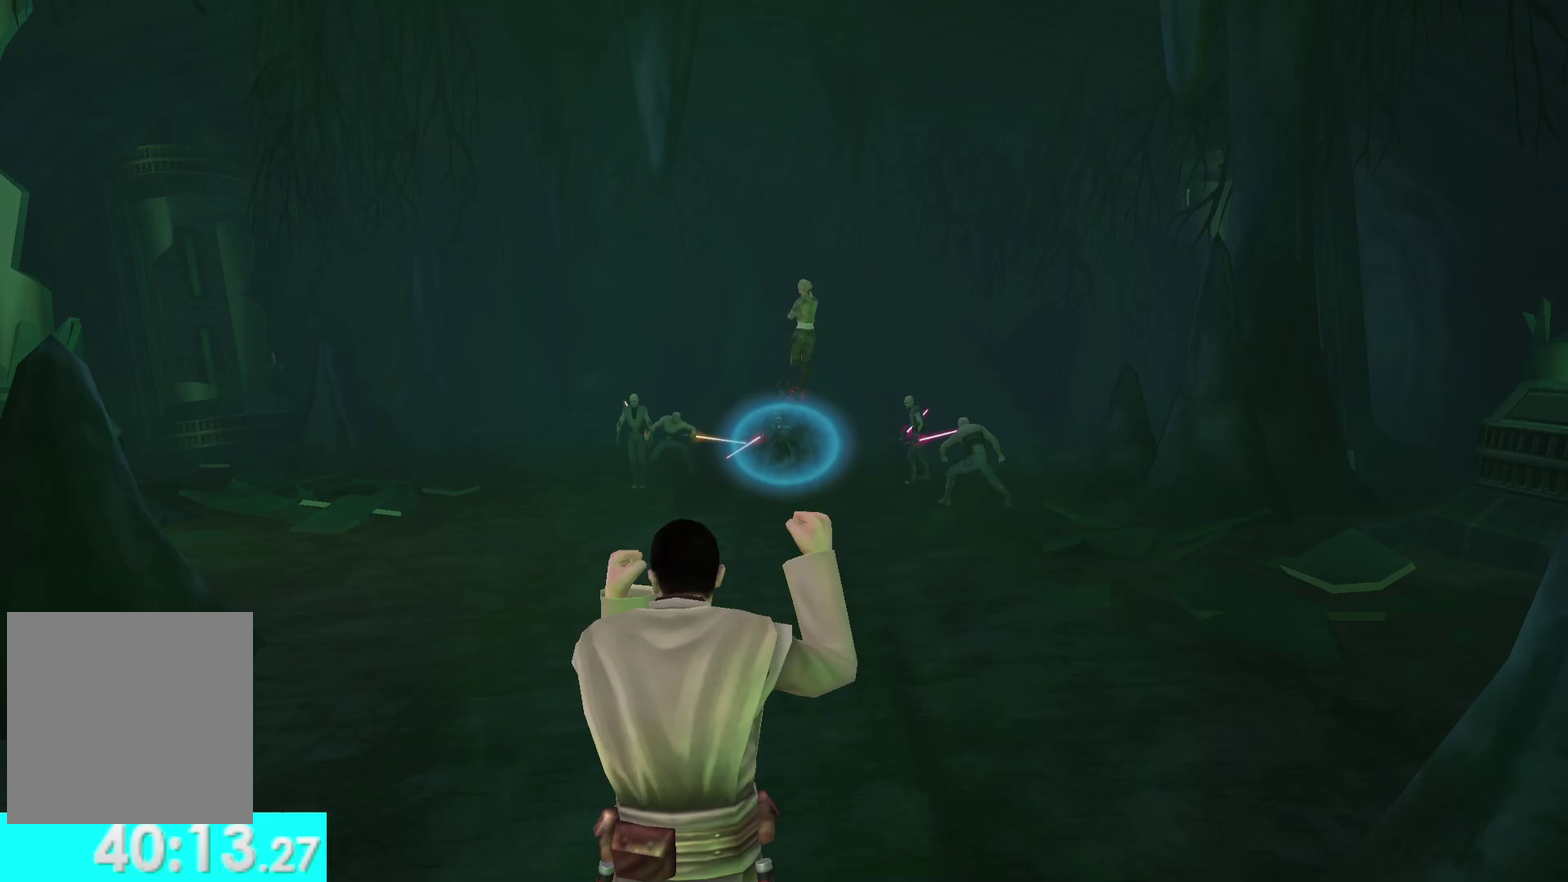
{"buttons": [], "left_stick": "center", "right_stick": "center", "events": [[33, "X", "down"], [117, "X", "up"], [217, "X", "down"], [283, "X", "up"], [383, "X", "down"], [450, "X", "up"]]}
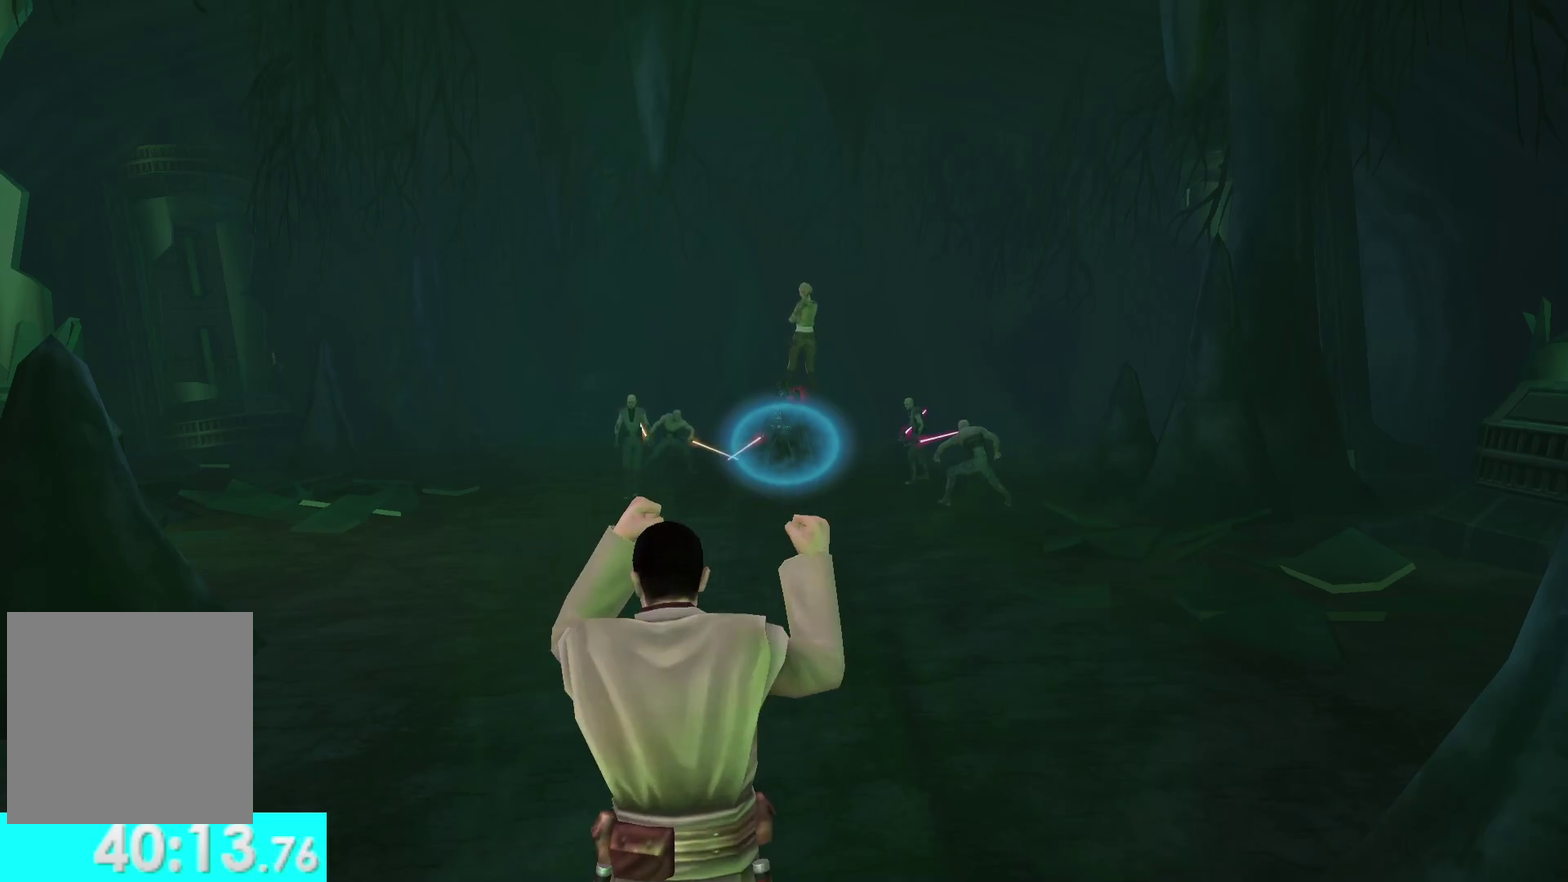
{"buttons": [], "left_stick": "center", "right_stick": "center", "events": [[50, "X", "down"], [117, "X", "up"], [183, "X", "down"], [283, "X", "up"], [350, "X", "down"], [417, "X", "up"]]}
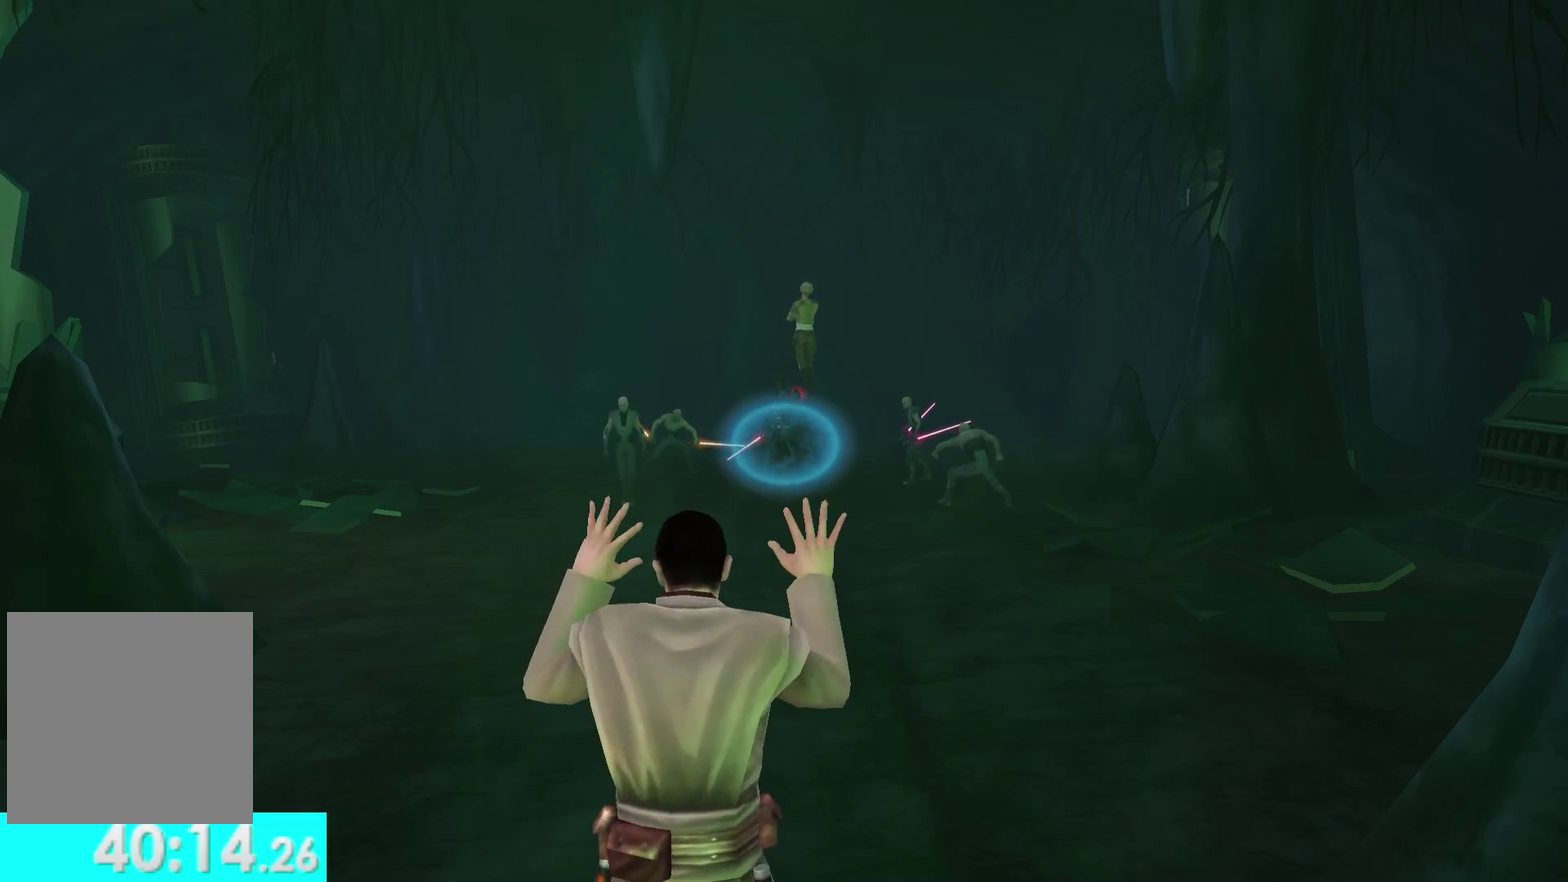
{"buttons": ["X"], "left_stick": "center", "right_stick": "center", "events": [[17, "X", "down"], [83, "X", "up"], [167, "X", "down"], [233, "X", "up"], [317, "X", "down"], [383, "X", "up"], [483, "X", "down"]]}
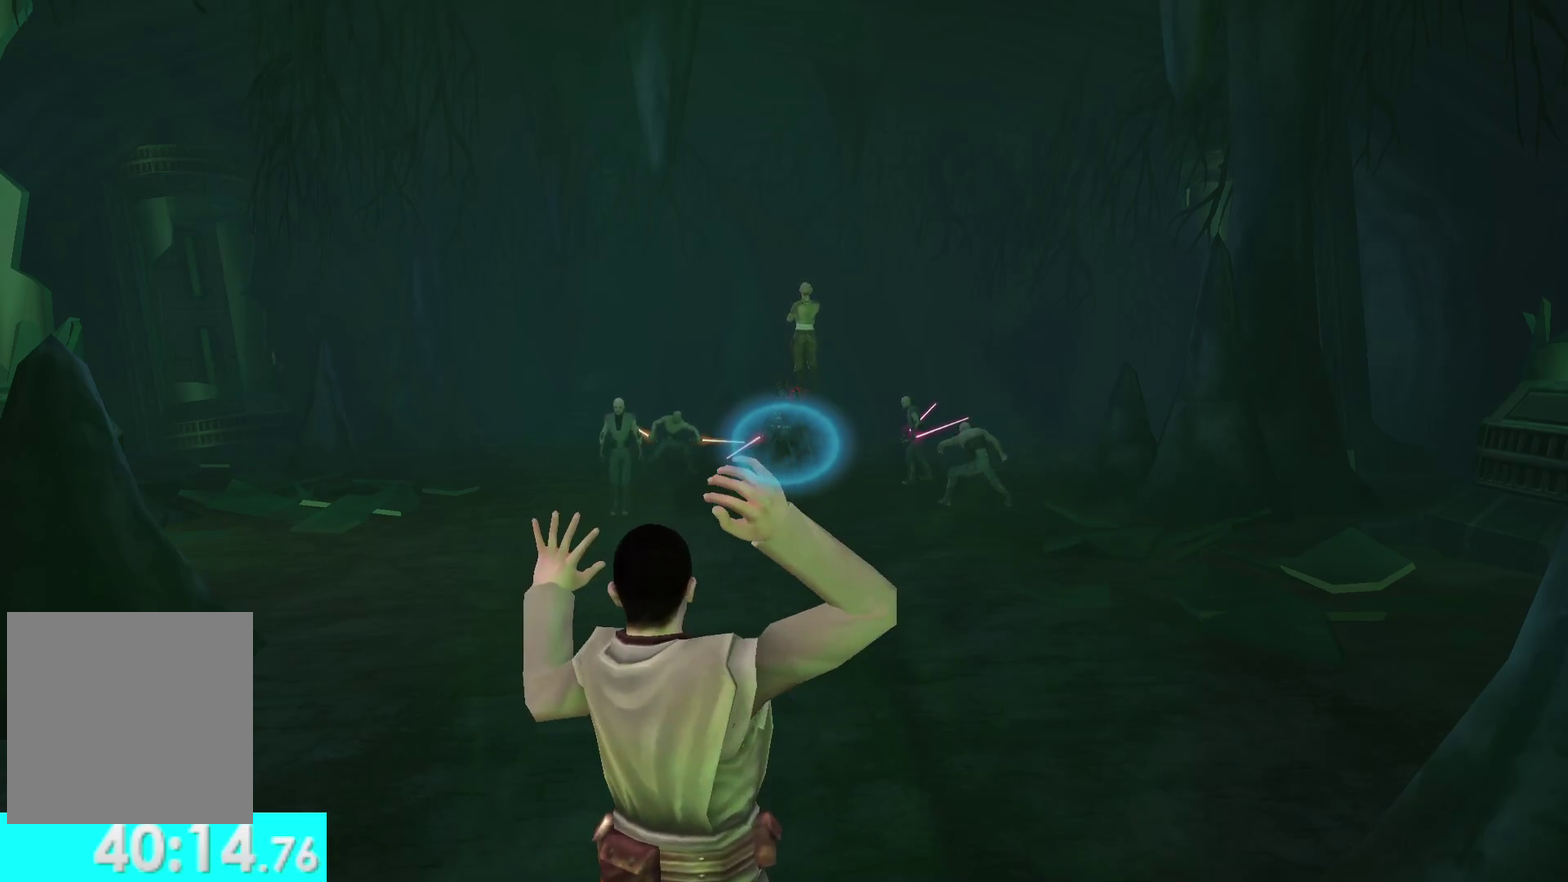
{"buttons": ["X"], "left_stick": "center", "right_stick": "center", "events": [[50, "X", "up"], [133, "X", "down"], [233, "X", "up"], [333, "X", "down"], [417, "X", "up"], [500, "X", "down"]]}
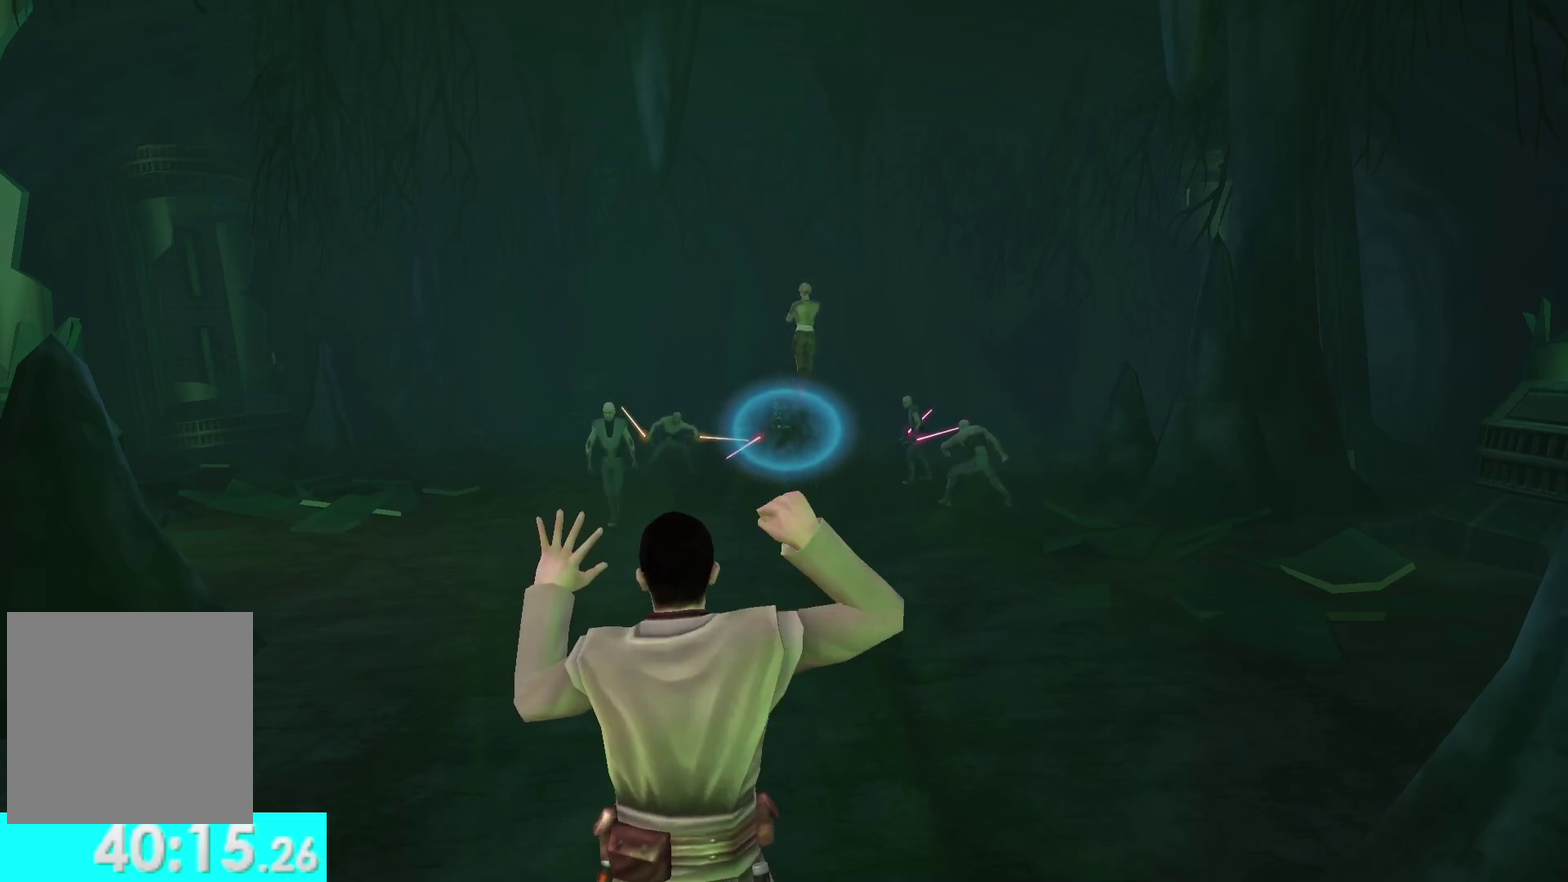
{"buttons": [], "left_stick": "center", "right_stick": "center", "events": [[100, "X", "up"], [183, "X", "down"], [267, "X", "up"], [367, "X", "down"], [433, "X", "up"]]}
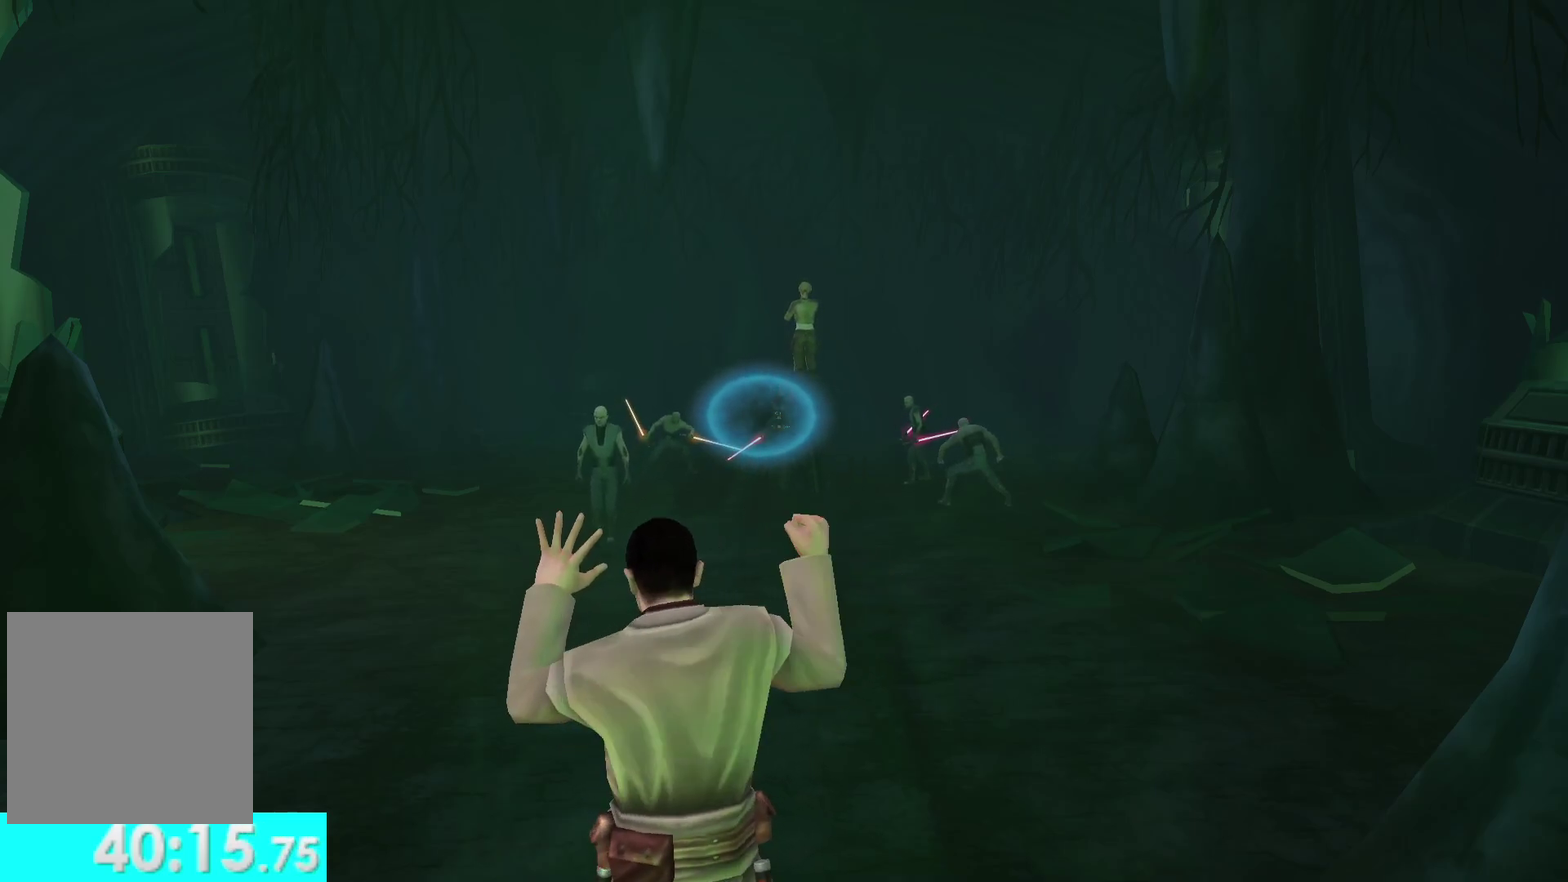
{"buttons": [], "left_stick": "center", "right_stick": "center", "events": [[33, "X", "down"], [133, "X", "up"], [217, "X", "down"], [300, "X", "up"], [417, "X", "down"], [500, "X", "up"]]}
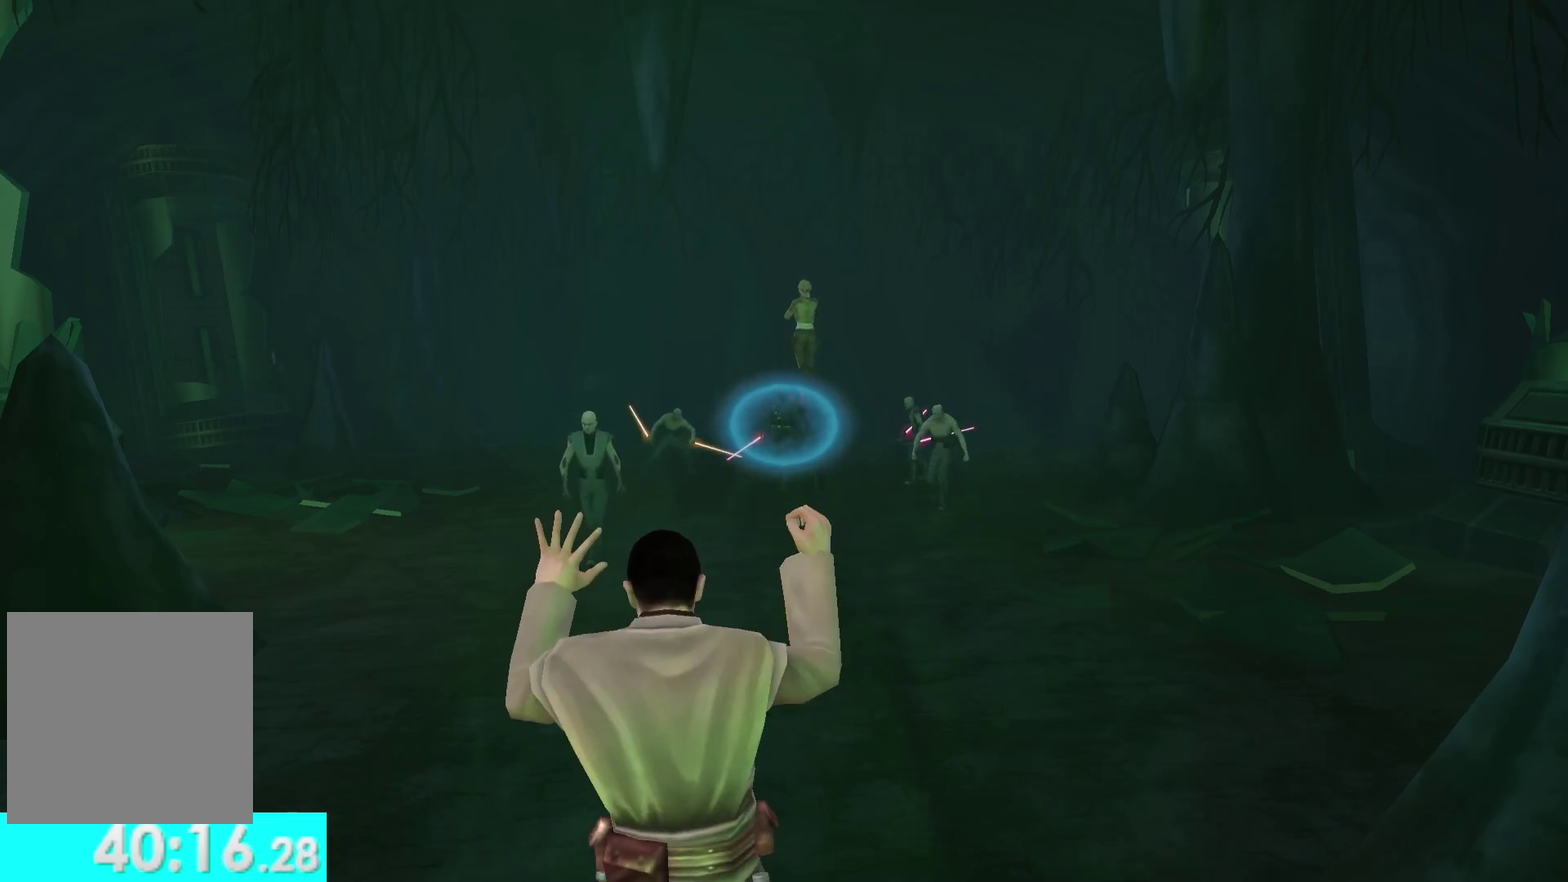
{"buttons": ["X"], "left_stick": "center", "right_stick": "center", "events": [[83, "X", "down"], [217, "X", "up"], [267, "X", "down"], [400, "X", "up"], [483, "X", "down"]]}
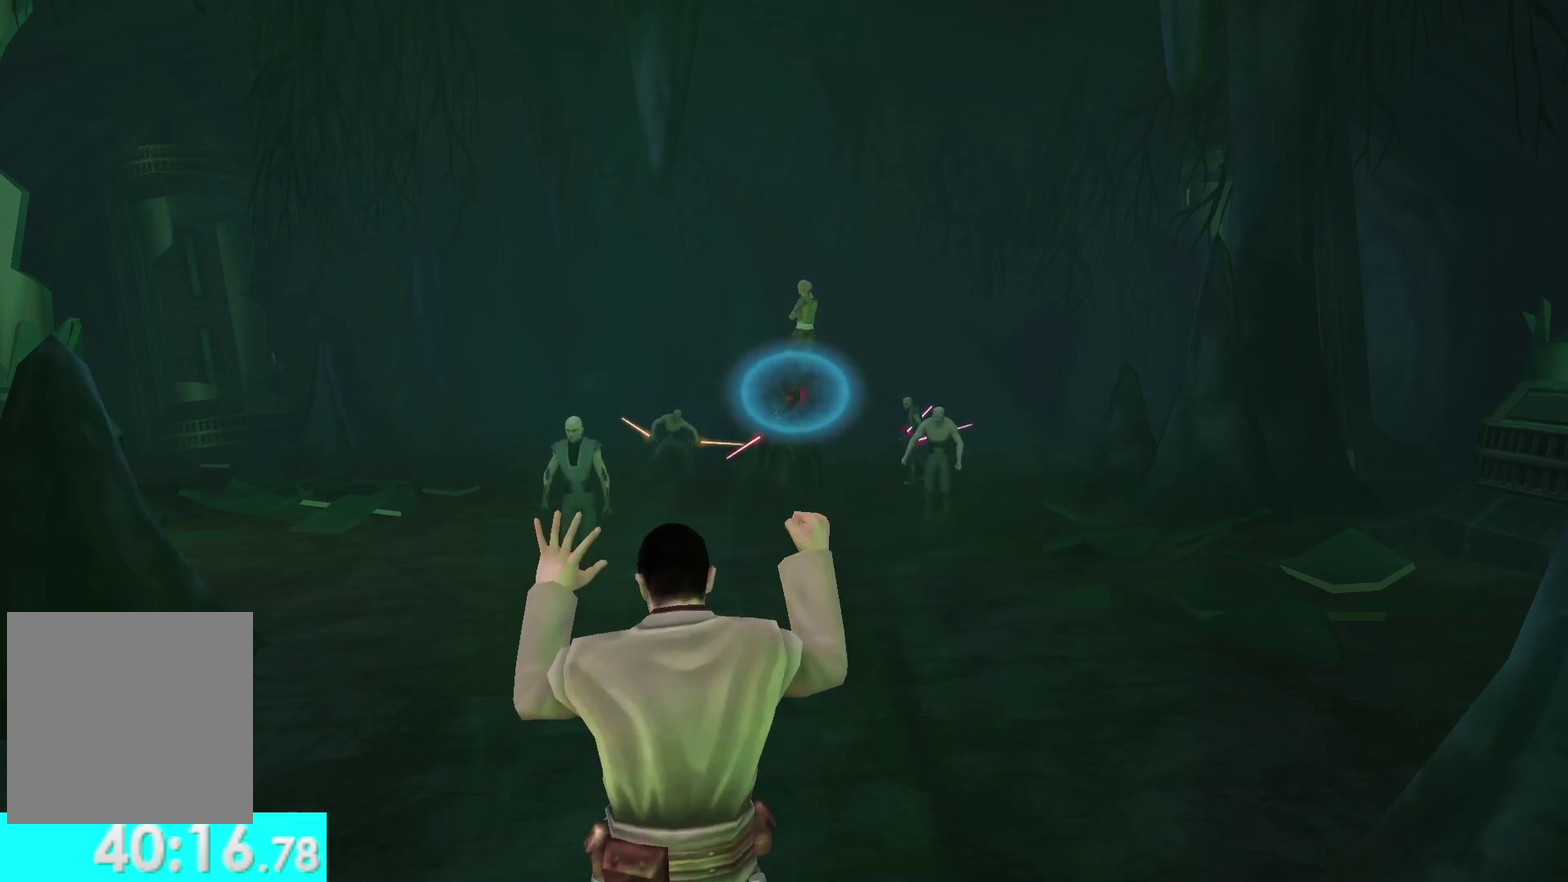
{"buttons": [], "left_stick": "center", "right_stick": "center", "events": [[117, "X", "up"], [183, "X", "down"], [283, "X", "up"], [383, "X", "down"], [483, "X", "up"]]}
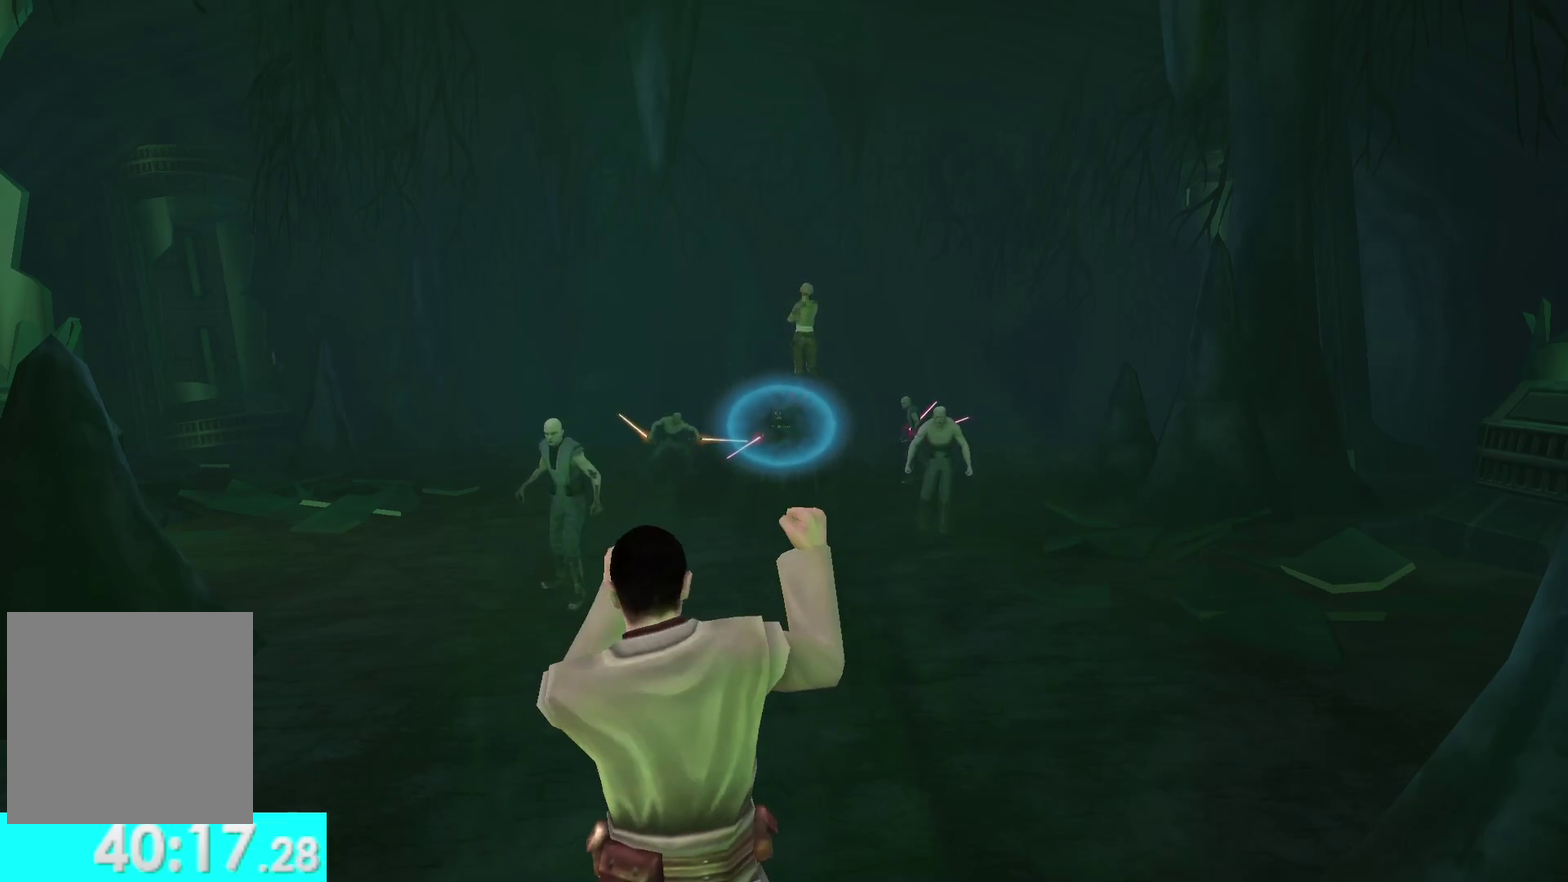
{"buttons": [], "left_stick": "center", "right_stick": "center", "events": [[50, "X", "down"], [150, "X", "up"], [233, "X", "down"], [367, "X", "up"], [433, "X", "down"], [500, "X", "up"]]}
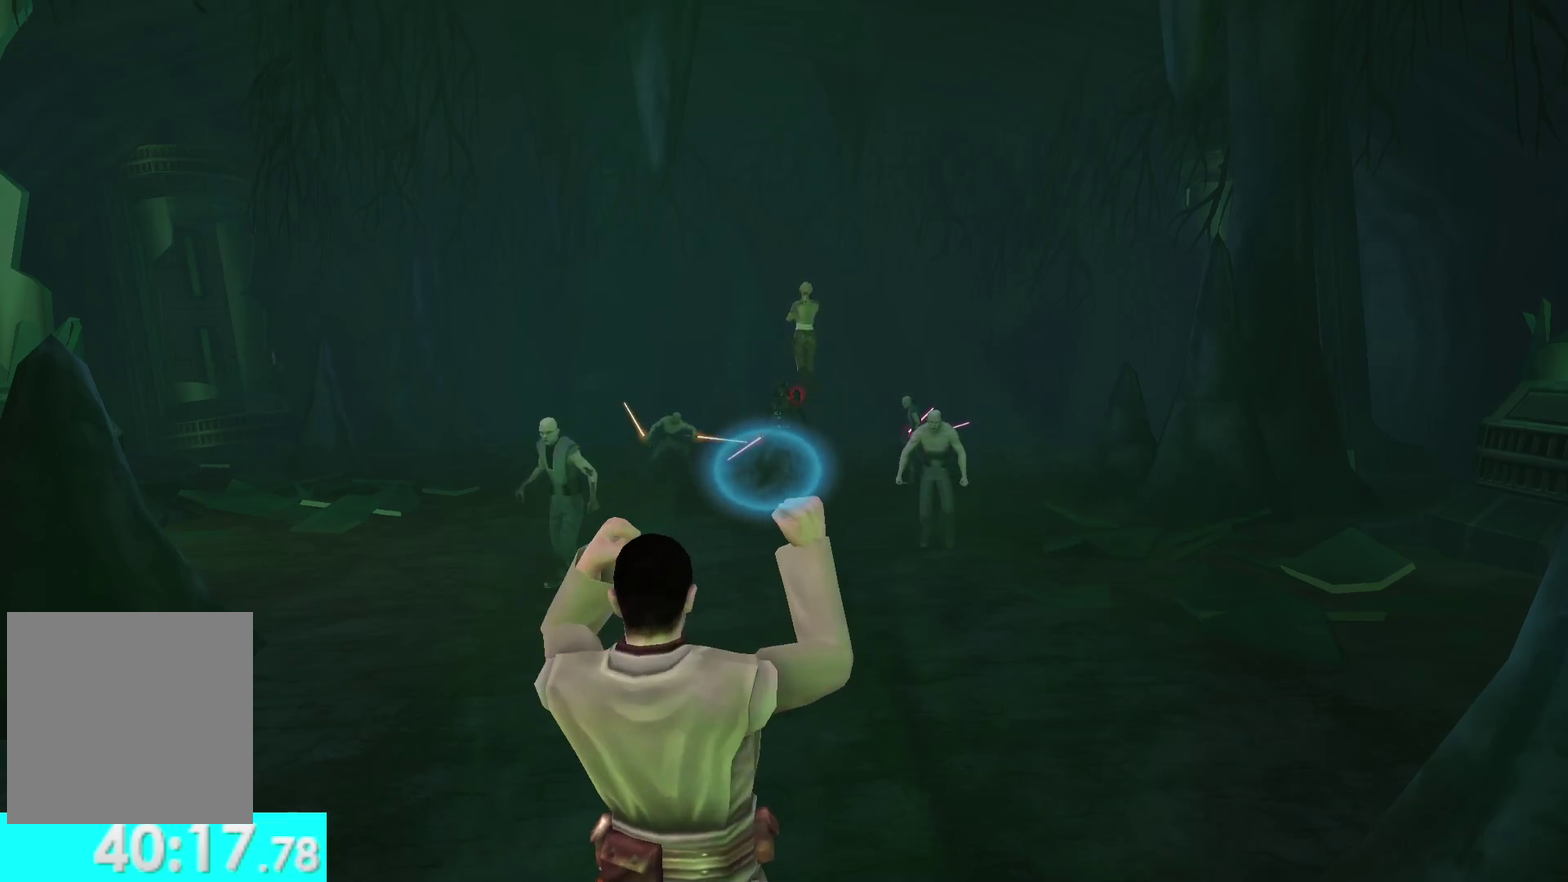
{"buttons": [], "left_stick": "center", "right_stick": "left", "events": [[17, "right_stick", "left"]]}
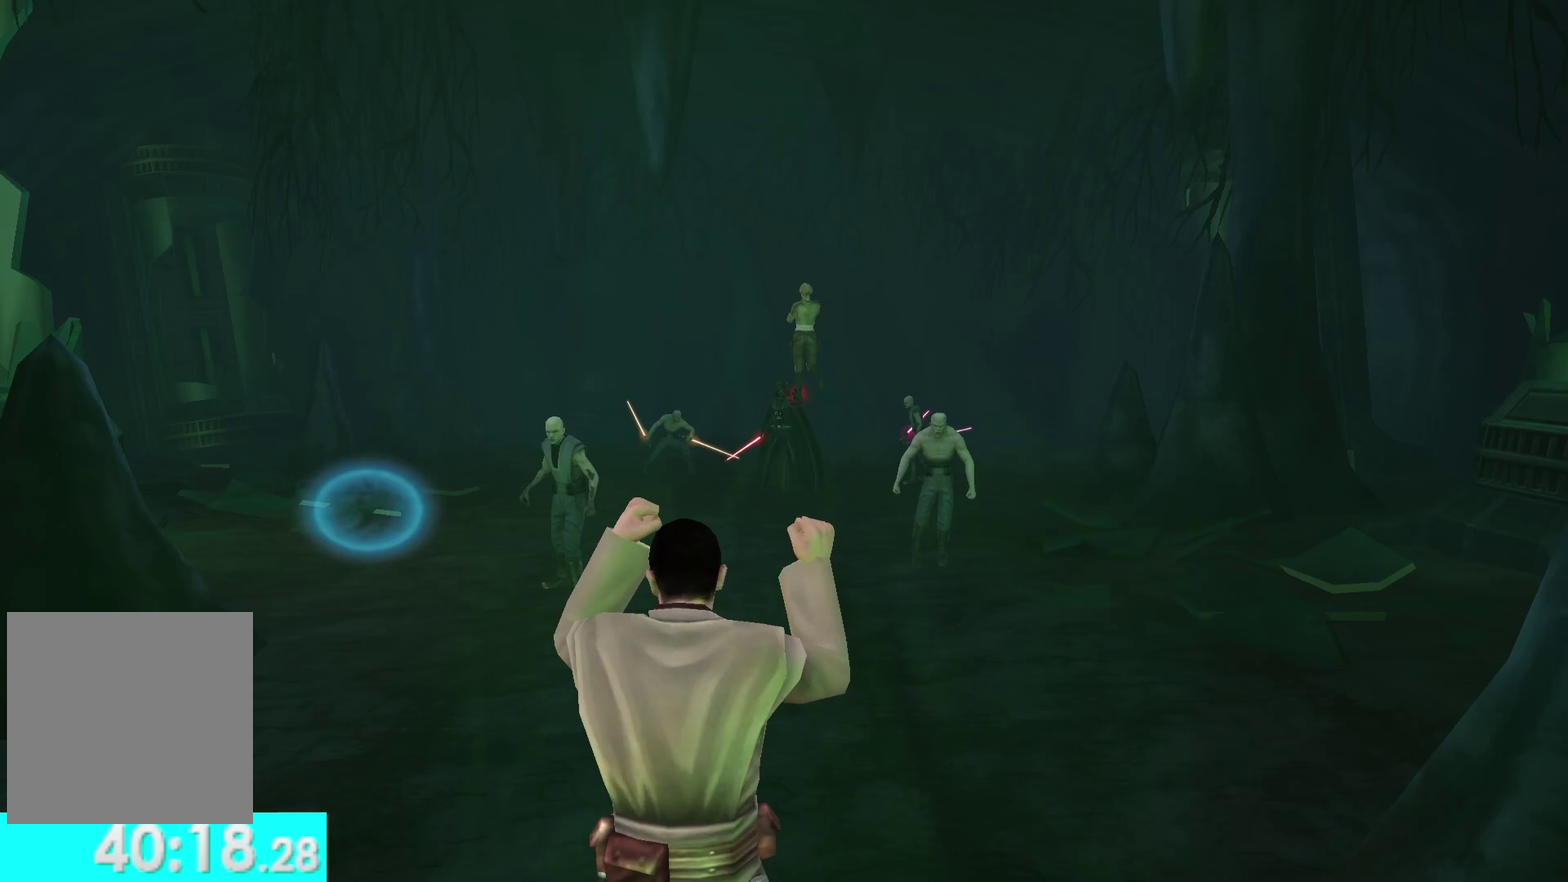
{"buttons": [], "left_stick": "center", "right_stick": "center", "events": [[67, "right_stick", "center"]]}
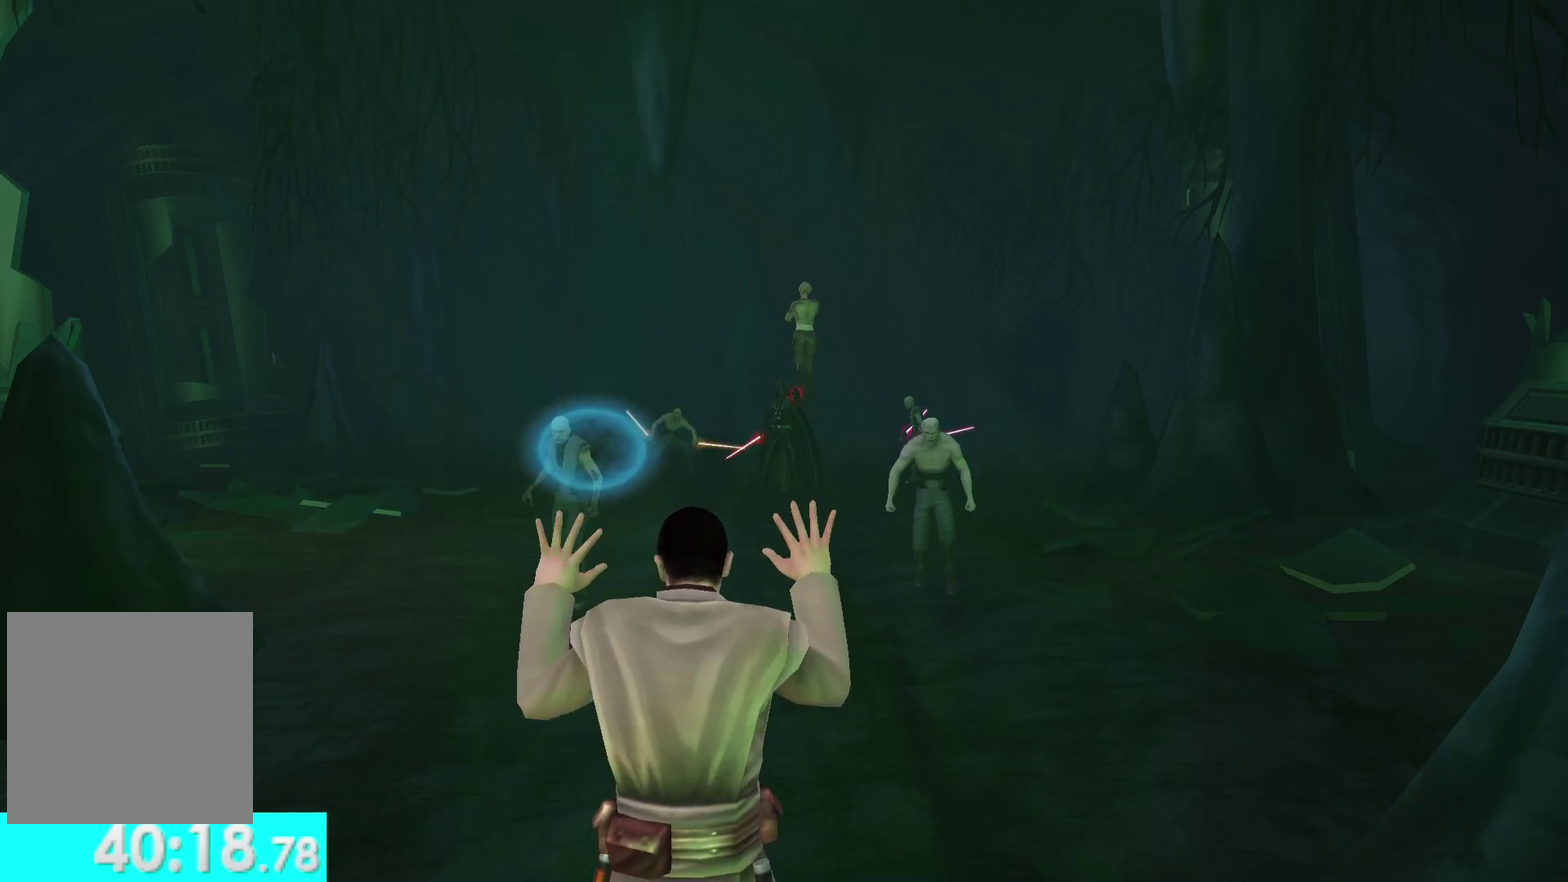
{"buttons": ["R3"], "left_stick": "center", "right_stick": "center"}
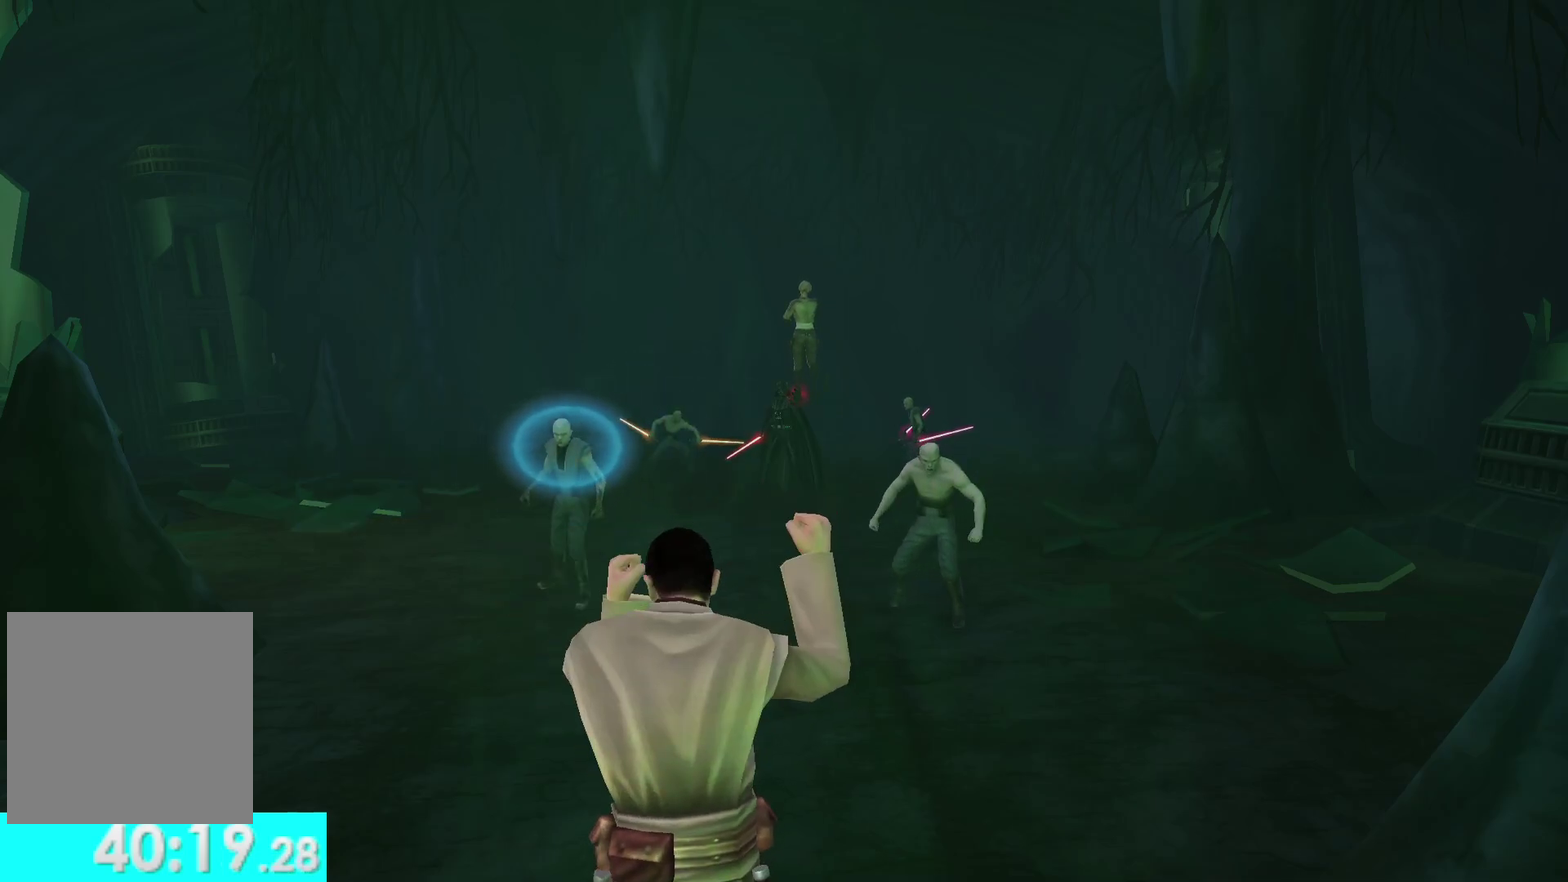
{"buttons": ["R3"], "left_stick": "center", "right_stick": "center", "events": [[317, "right_stick", "left"], [367, "right_stick", "center"]]}
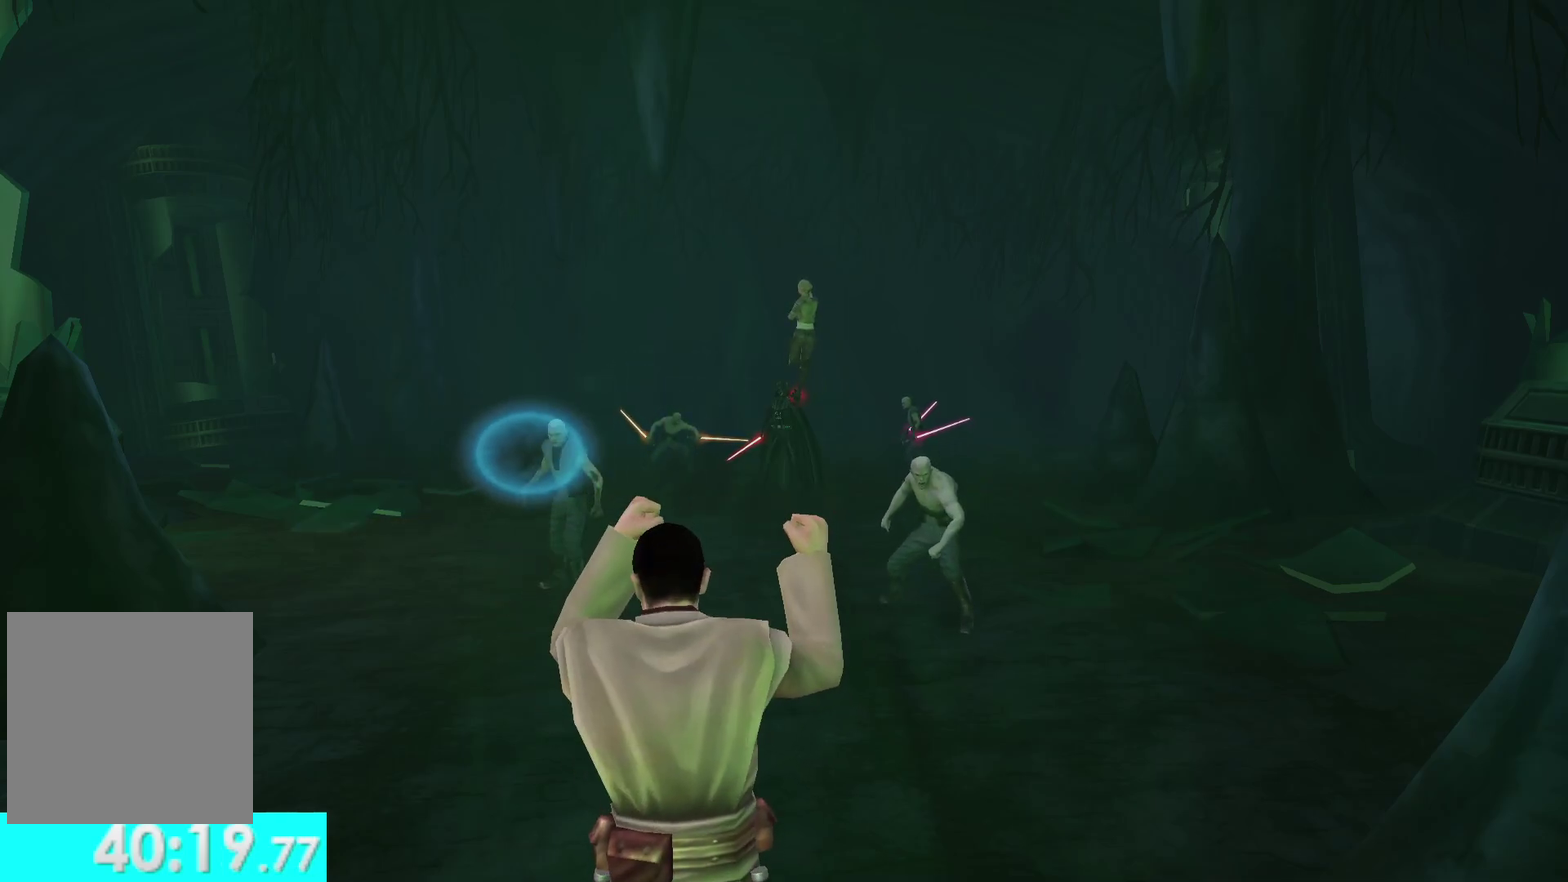
{"buttons": [], "left_stick": "center", "right_stick": "center"}
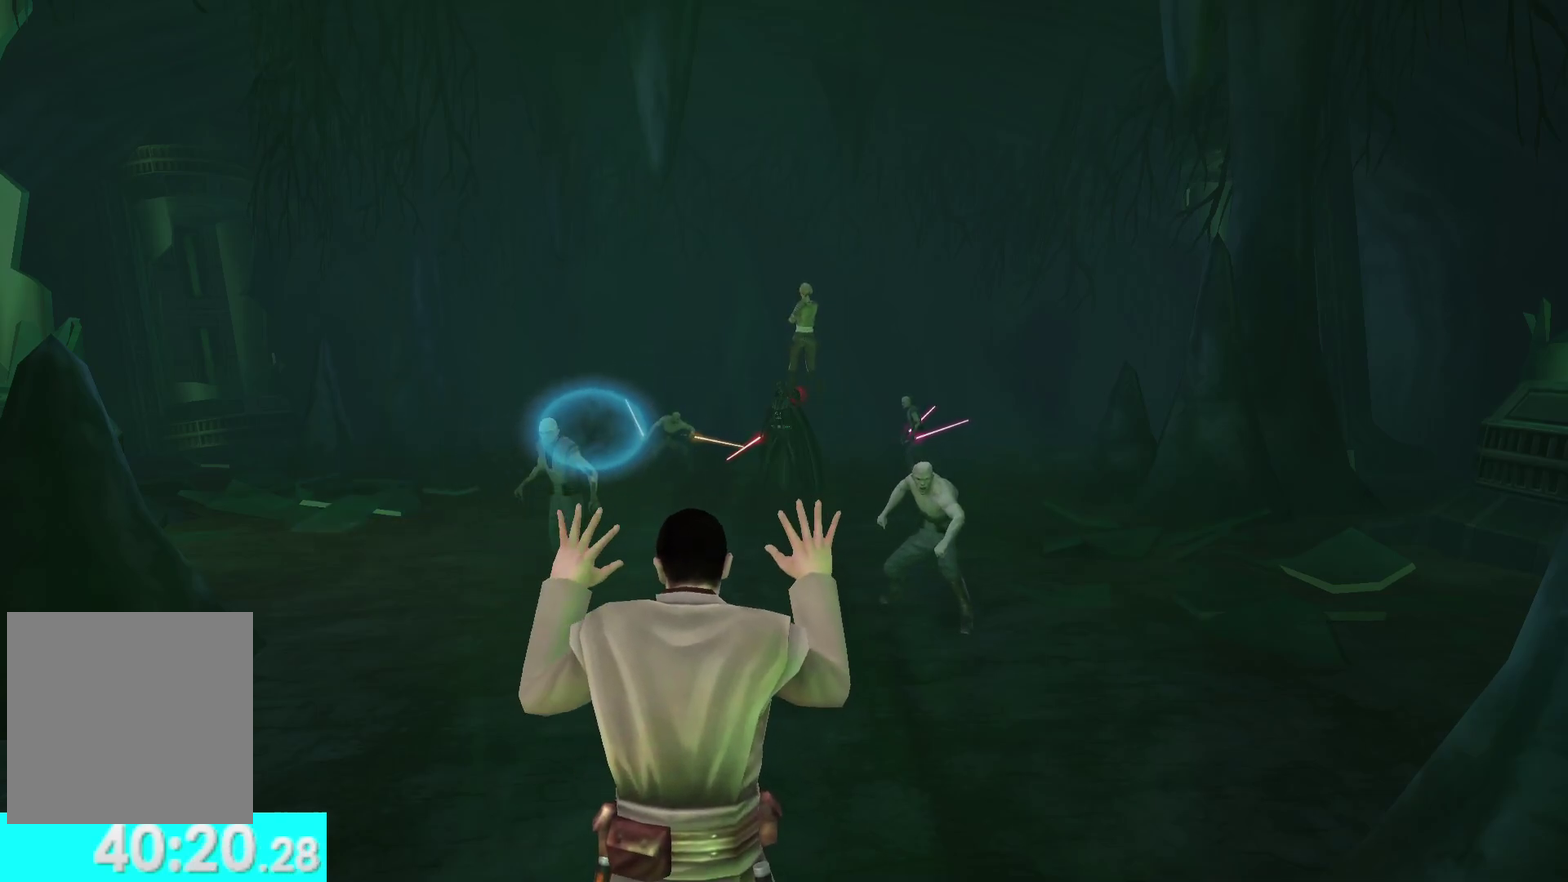
{"buttons": ["R3"], "left_stick": "center", "right_stick": "center"}
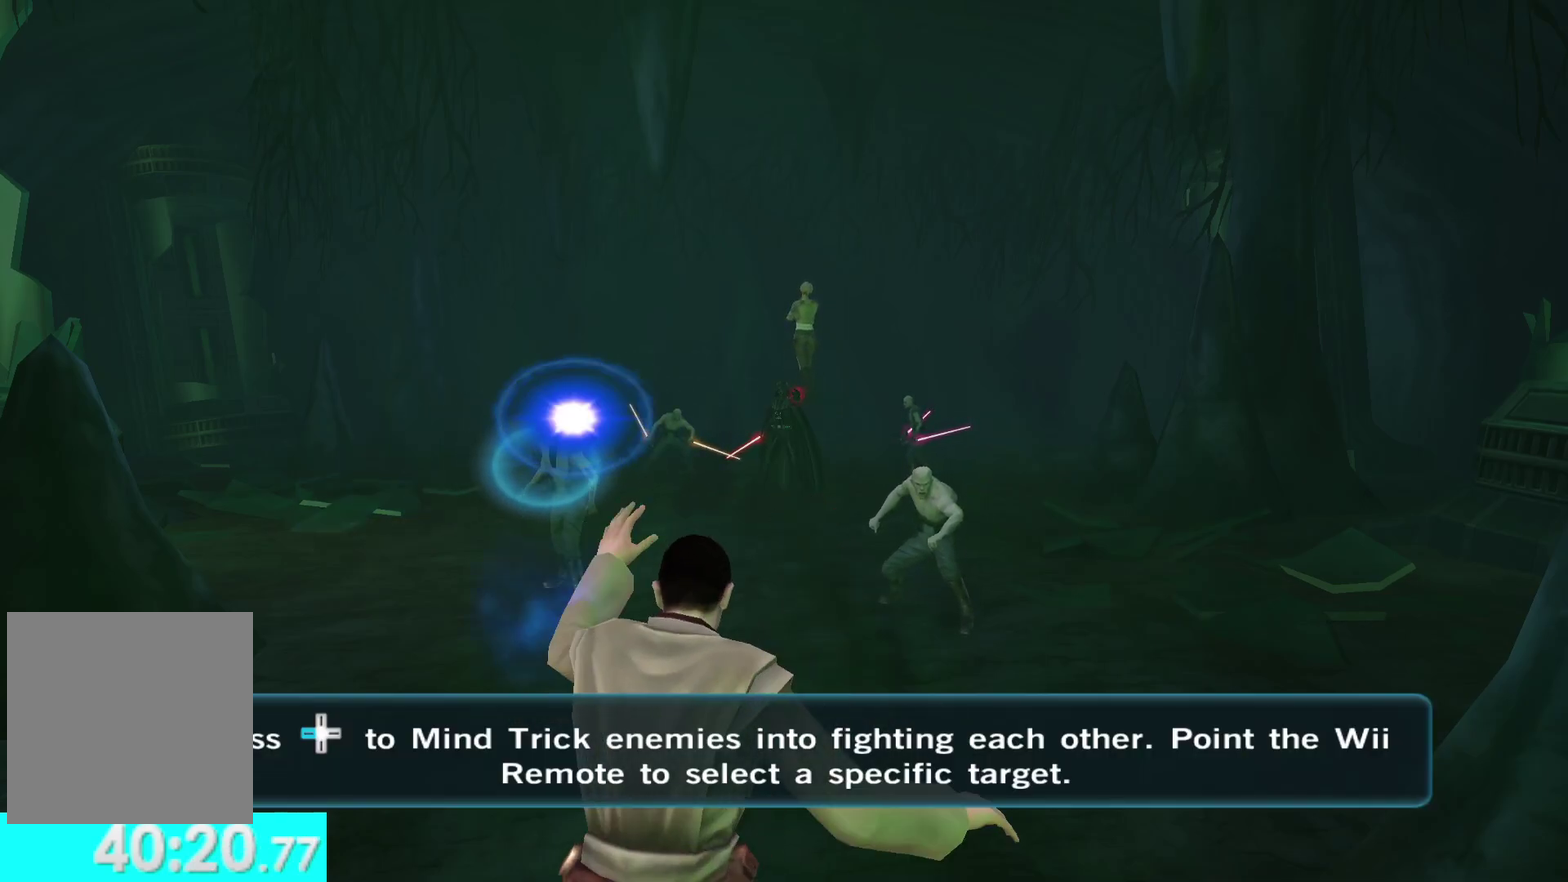
{"buttons": [], "left_stick": "center", "right_stick": "right"}
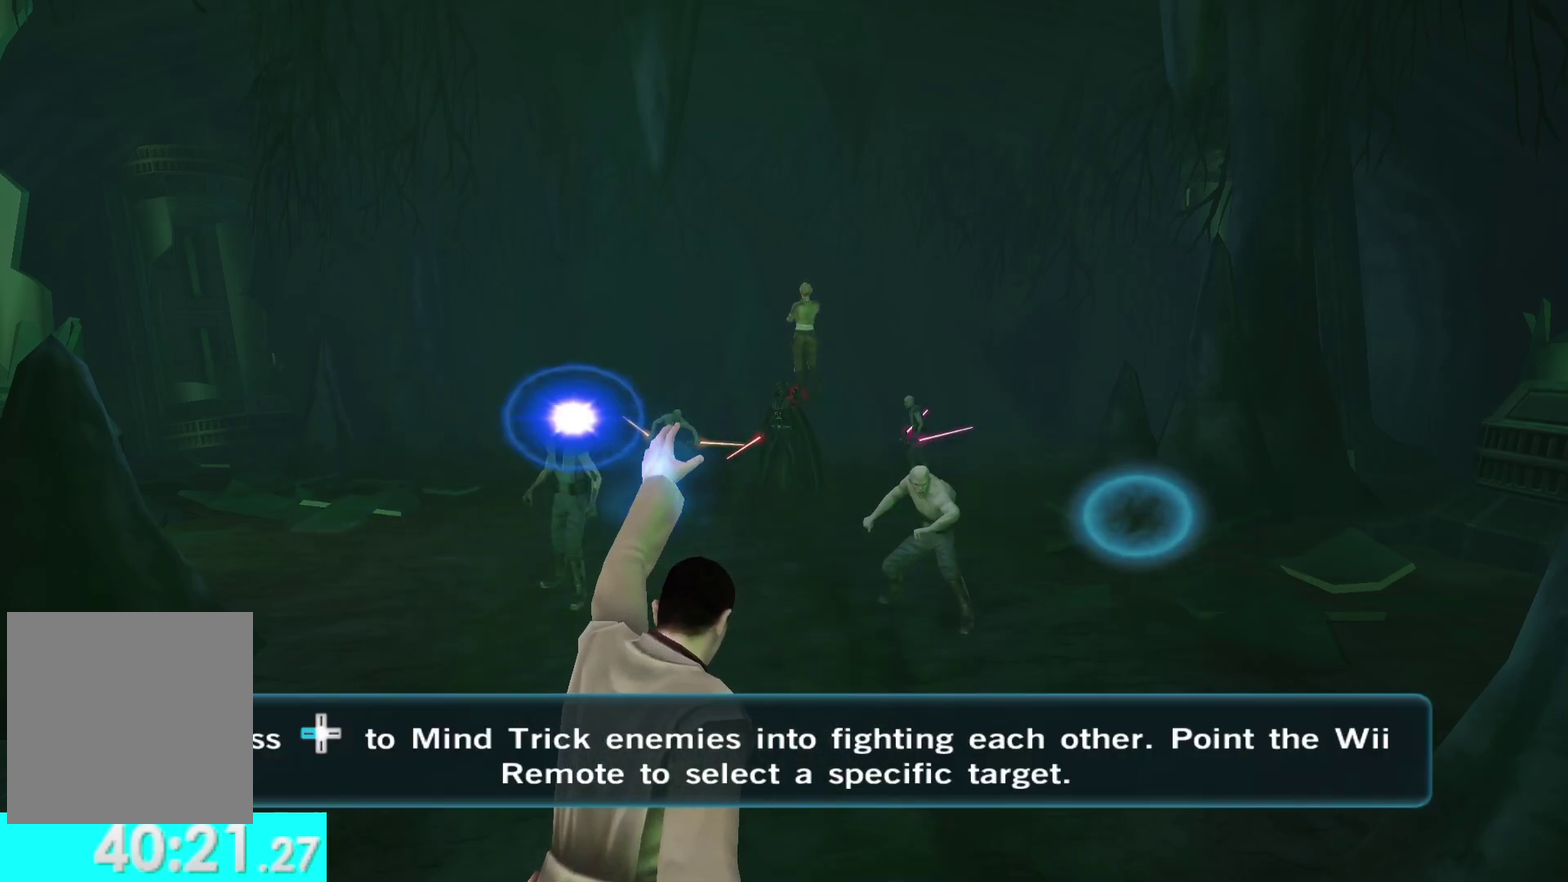
{"buttons": [], "left_stick": "center", "right_stick": "center", "events": [[17, "right_stick", "down-right"], [83, "right_stick", "center"]]}